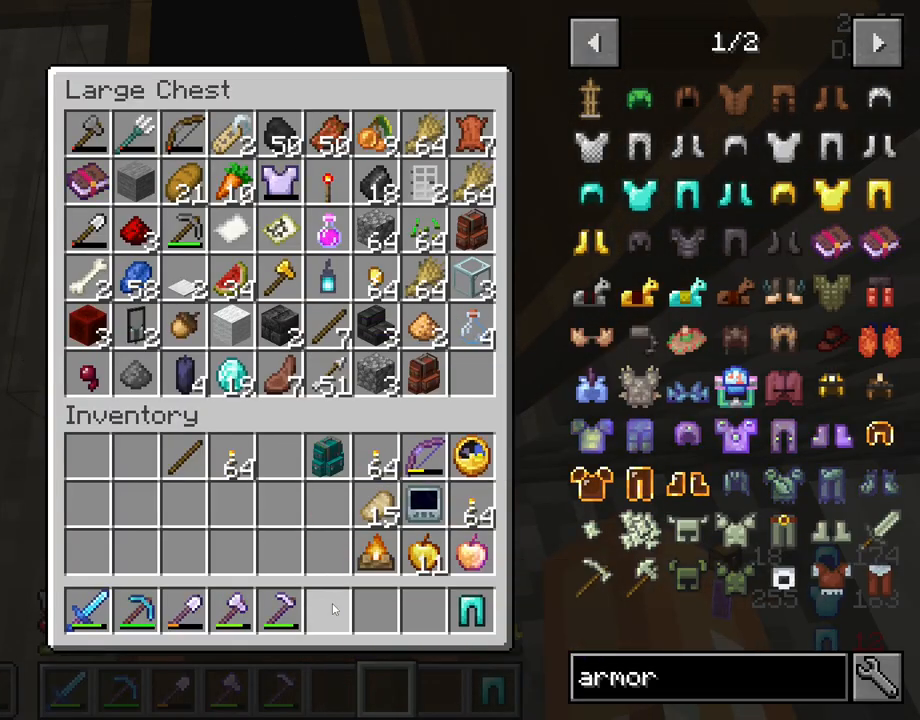
Gameplay with keyboard and mouse; each line is a JSON object with the keys and mouse buttons held at the frame after it. "events" lists presses ("down") and releases ("up") of "1", "2", "3", "4", "5", "a", "alt", "c", "caps_lock", "ctrl", "d", "e", "f", "g", "q", "r", "s", "shift", "space", "t", "tab", "v", "w", "x", "z", "mouse_left", "mouse_wheel" and "mouse_right" between this image and that frame as [ms after this image, input, new state], when the widget could be followed in between. "mouse_left", "mouse_wheel", "mouse_right" = the "left", "wheel", "right" buttons of the "mouse" list. No other keys are recorded. Fast repeated clicks can show as one long hold. "wheel" means that the mouse wheel is clicked or scrolled. "mouse_move" is the direction in which the mouse moves at that frame (one of eight, or "still"), when it could be read.
{"keys": ["shift"], "mouse": [], "mouse_move": "still", "events": []}
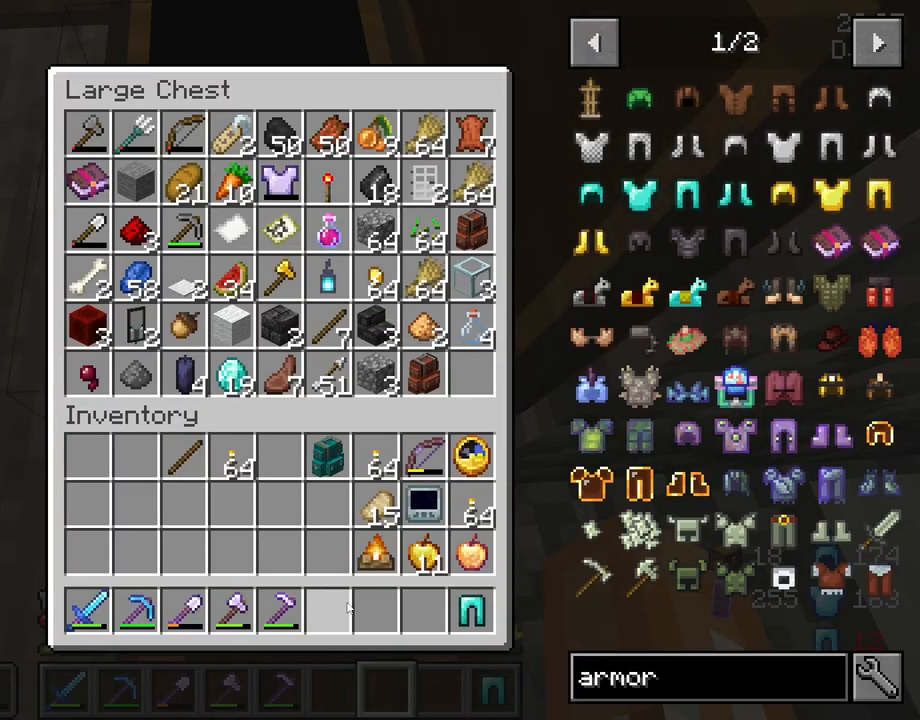
{"keys": ["shift"], "mouse": [], "mouse_move": "still", "events": []}
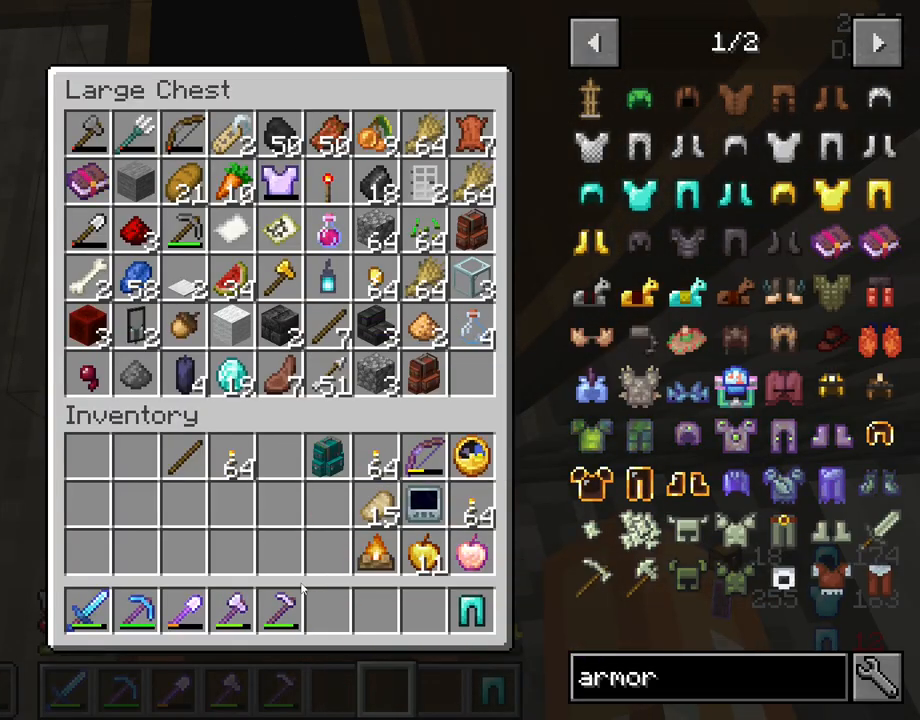
{"keys": ["shift"], "mouse": ["left"], "mouse_move": "up", "events": [[483, "mouse_left", "down"]]}
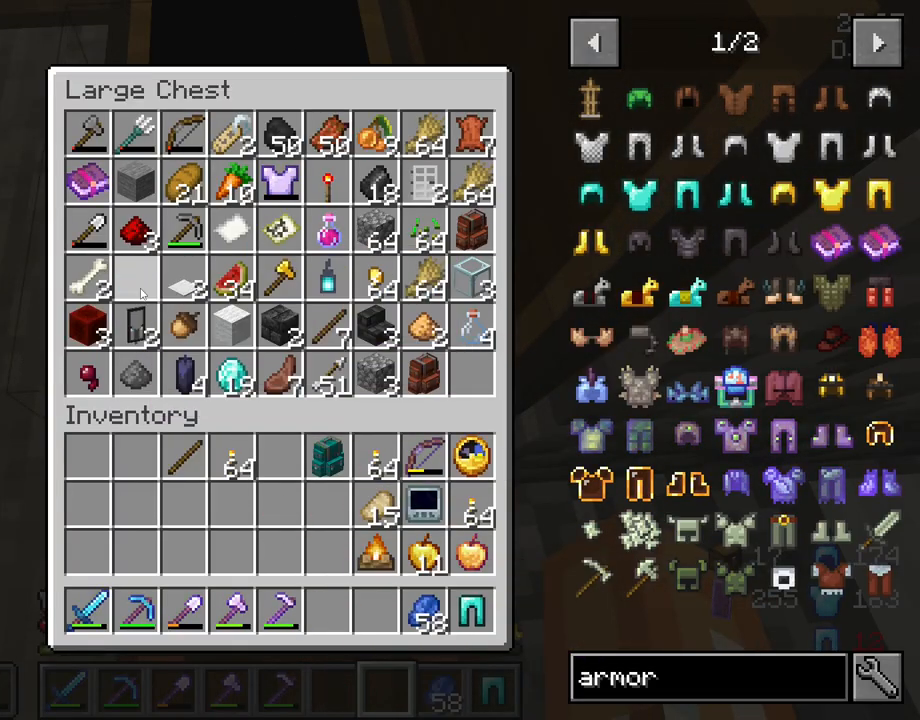
{"keys": [], "mouse": [], "mouse_move": "up-right", "events": [[83, "mouse_left", "up"], [133, "shift", "up"], [217, "e", "down"], [267, "e", "up"]]}
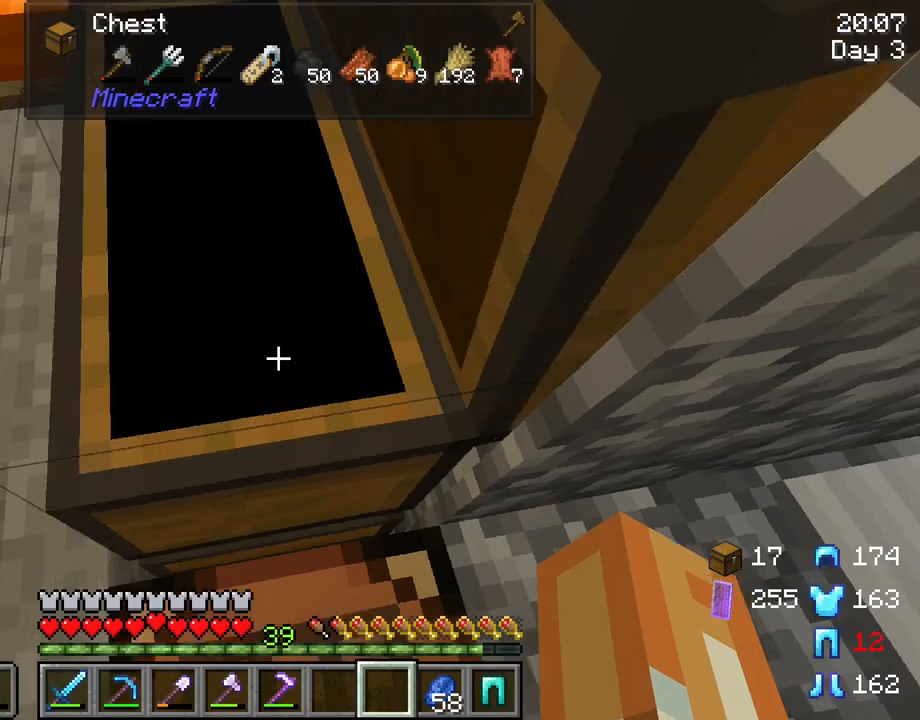
{"keys": ["d", "w"], "mouse": [], "mouse_move": "still", "events": [[283, "w", "down"], [467, "d", "down"]]}
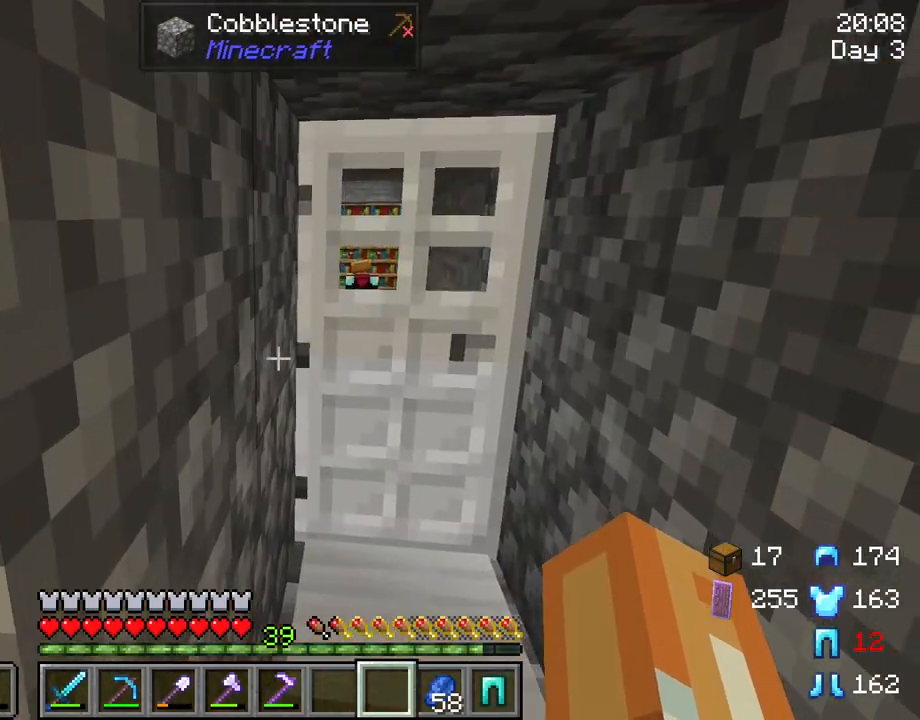
{"keys": ["d", "w"], "mouse": [], "mouse_move": "still", "events": [[117, "d", "up"], [400, "d", "down"]]}
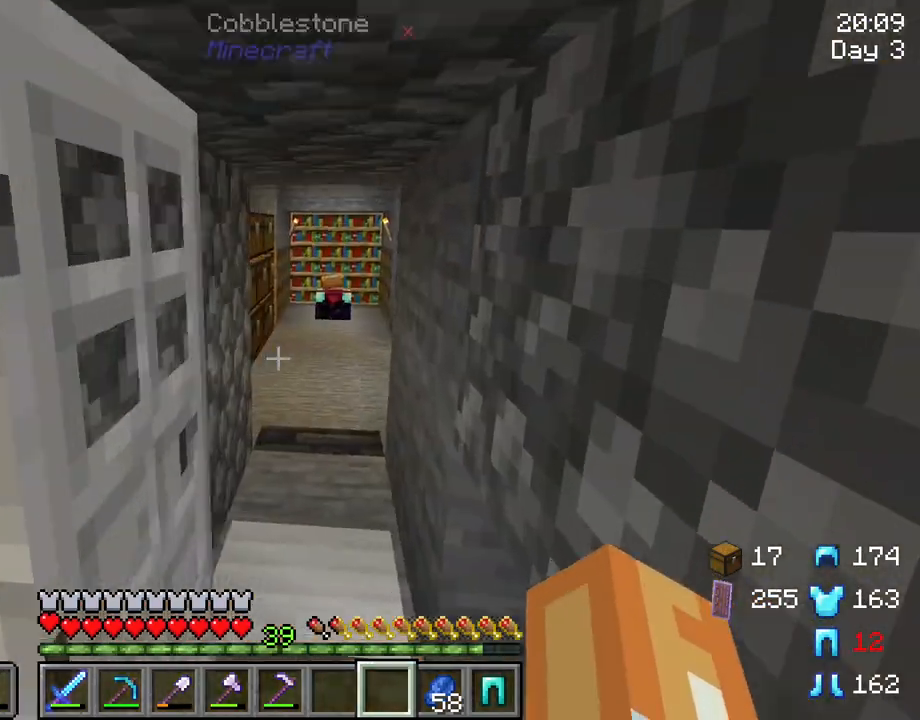
{"keys": ["w"], "mouse": [], "mouse_move": "still", "events": [[33, "d", "up"]]}
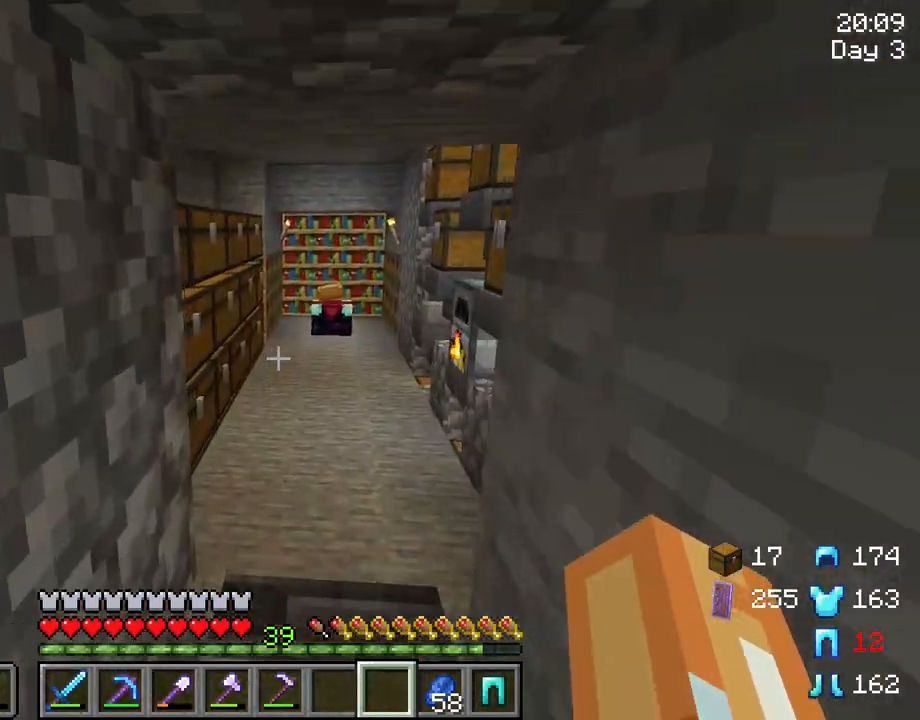
{"keys": ["ctrl", "space", "w"], "mouse": [], "mouse_move": "still", "events": [[100, "ctrl", "down"], [150, "space", "down"]]}
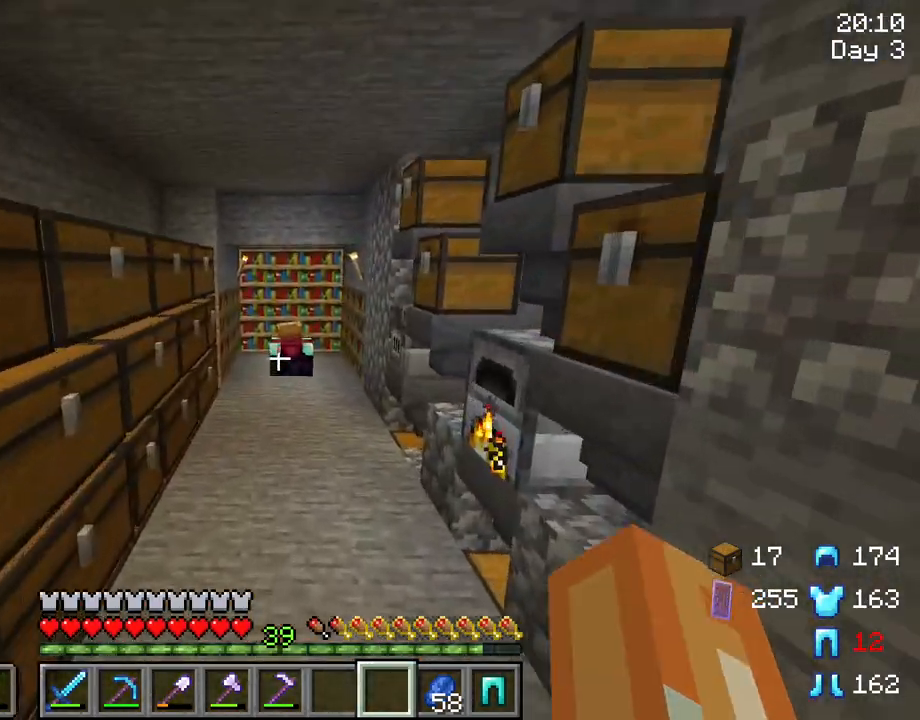
{"keys": ["ctrl", "space", "w"], "mouse": [], "mouse_move": "still", "events": []}
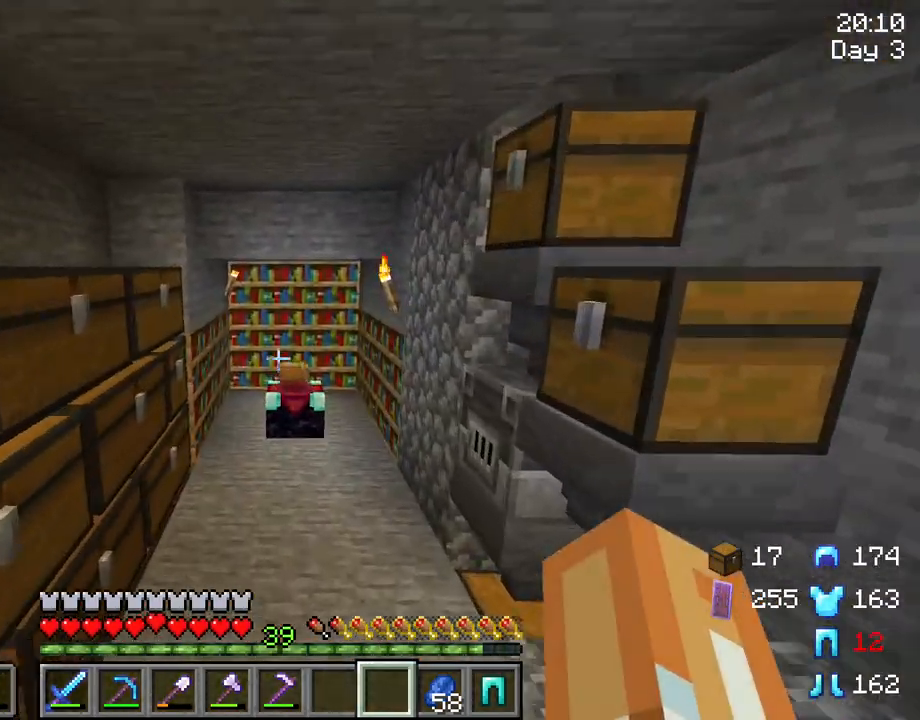
{"keys": ["ctrl", "w"], "mouse": [], "mouse_move": "still", "events": [[500, "space", "up"]]}
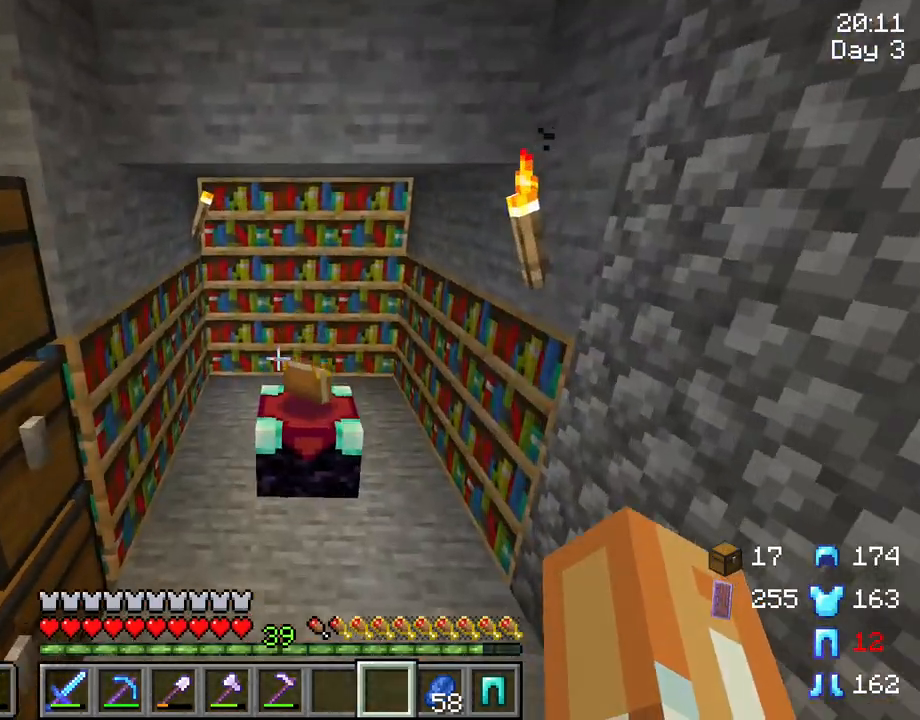
{"keys": [], "mouse": [], "mouse_move": "still", "events": [[150, "ctrl", "up"], [333, "mouse_right", "down"], [333, "w", "up"], [433, "mouse_right", "up"]]}
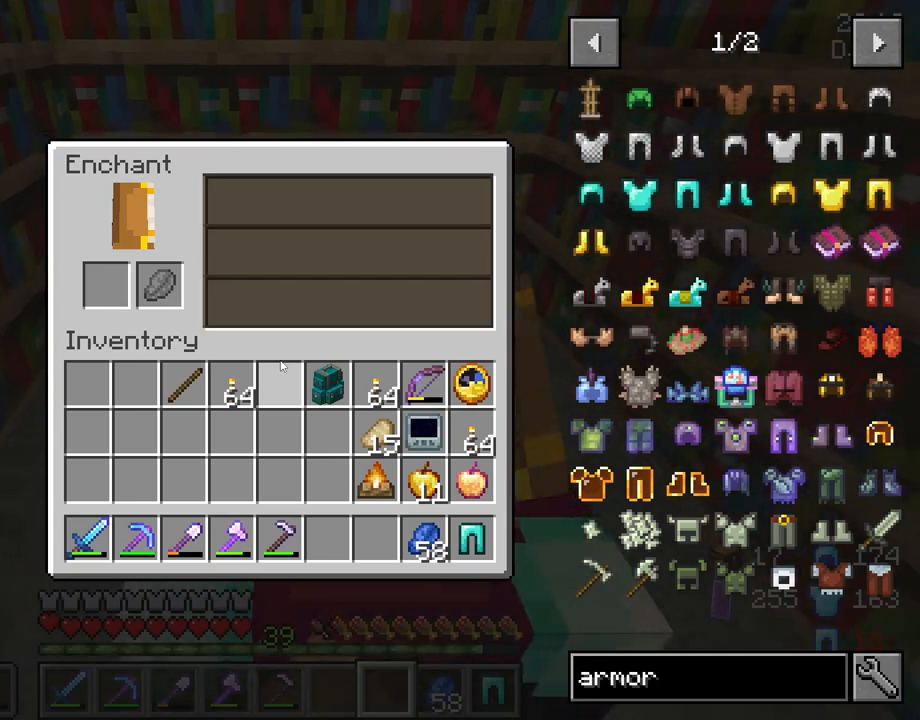
{"keys": ["shift"], "mouse": [], "mouse_move": "still", "events": [[350, "shift", "down"]]}
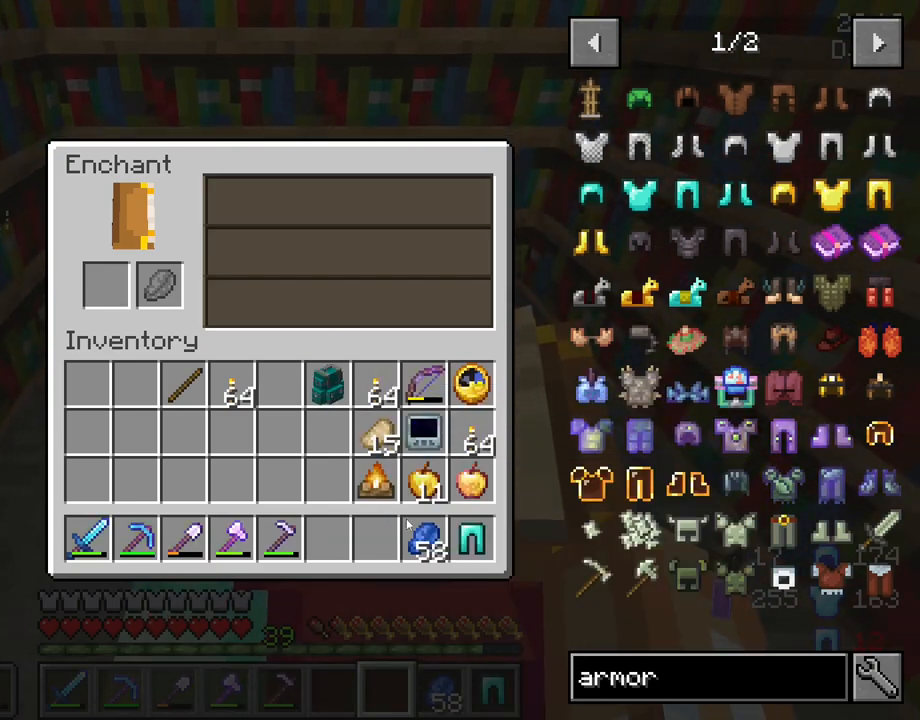
{"keys": ["shift"], "mouse": [], "mouse_move": "left", "events": []}
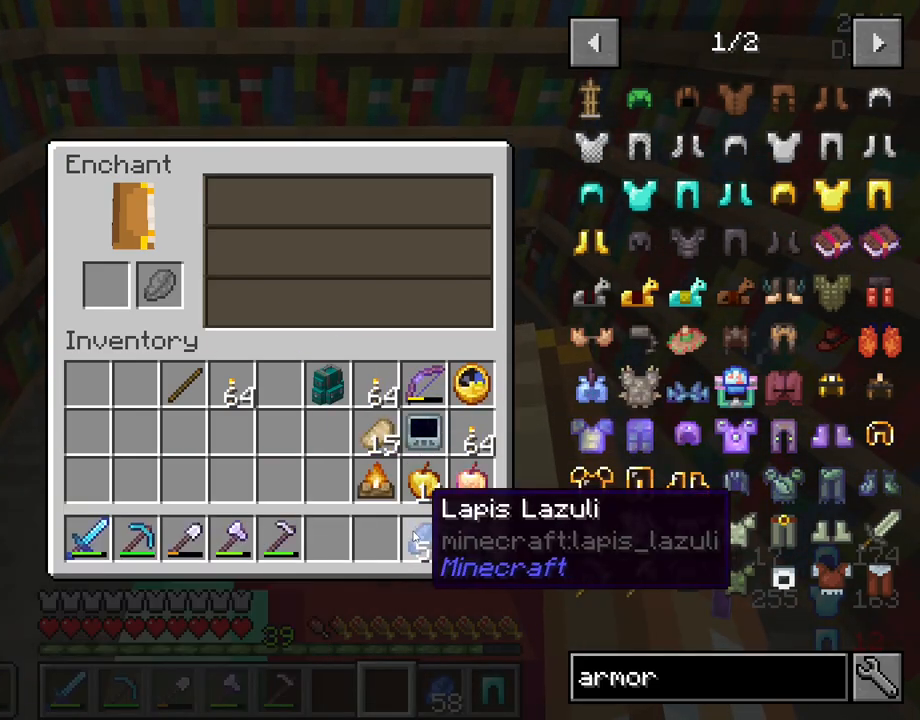
{"keys": ["shift"], "mouse": [], "mouse_move": "right", "events": [[50, "mouse_left", "down"], [200, "mouse_left", "up"], [383, "mouse_left", "down"], [433, "mouse_left", "up"]]}
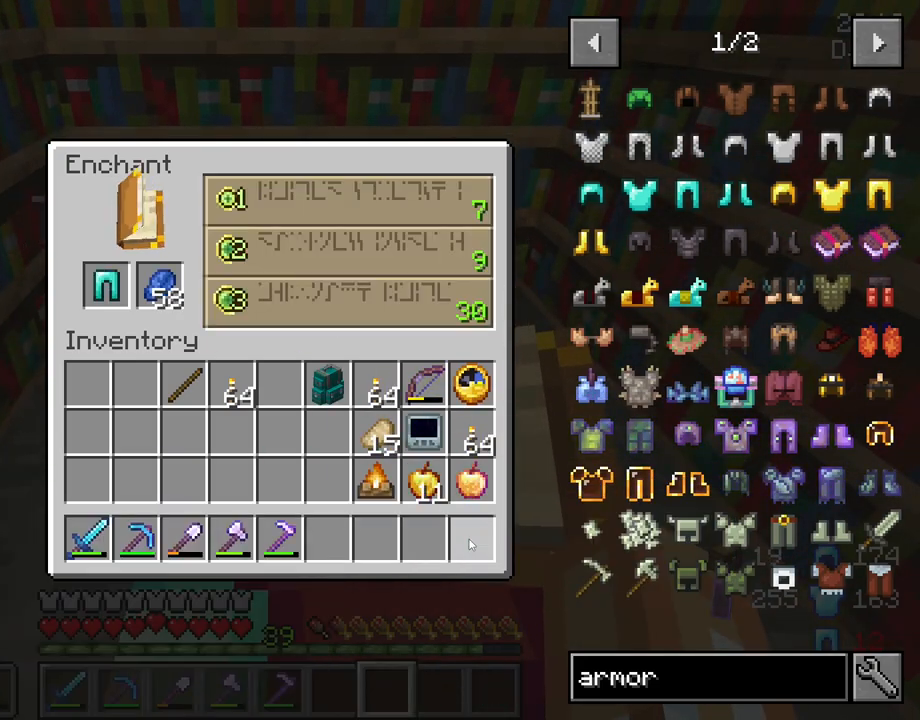
{"keys": ["shift"], "mouse": [], "mouse_move": "still", "events": []}
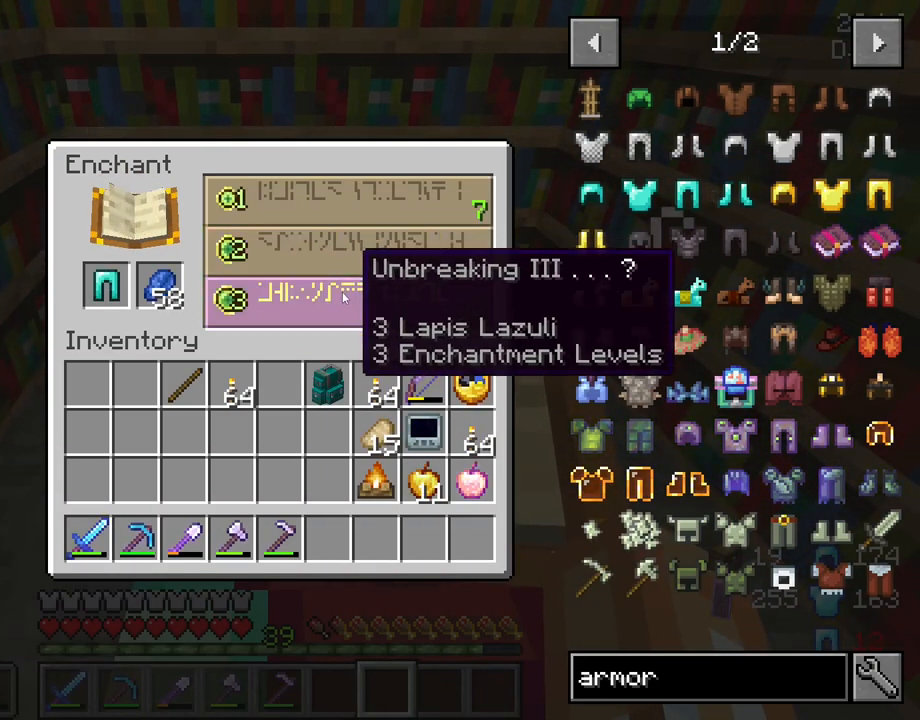
{"keys": [], "mouse": [], "mouse_move": "left", "events": [[83, "shift", "up"], [183, "mouse_left", "down"], [267, "mouse_left", "up"]]}
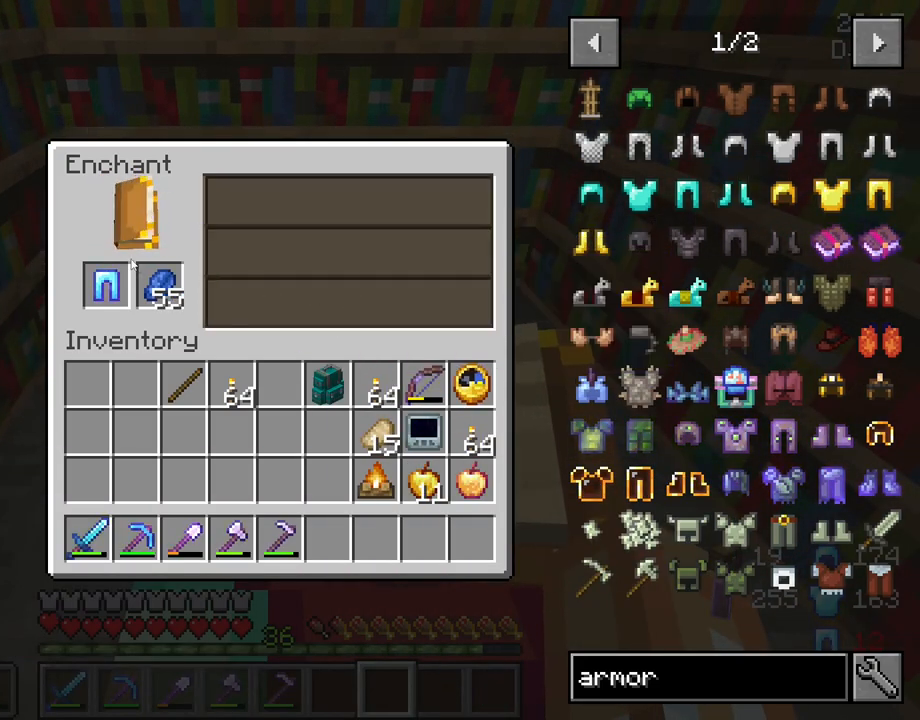
{"keys": [], "mouse": [], "mouse_move": "still", "events": []}
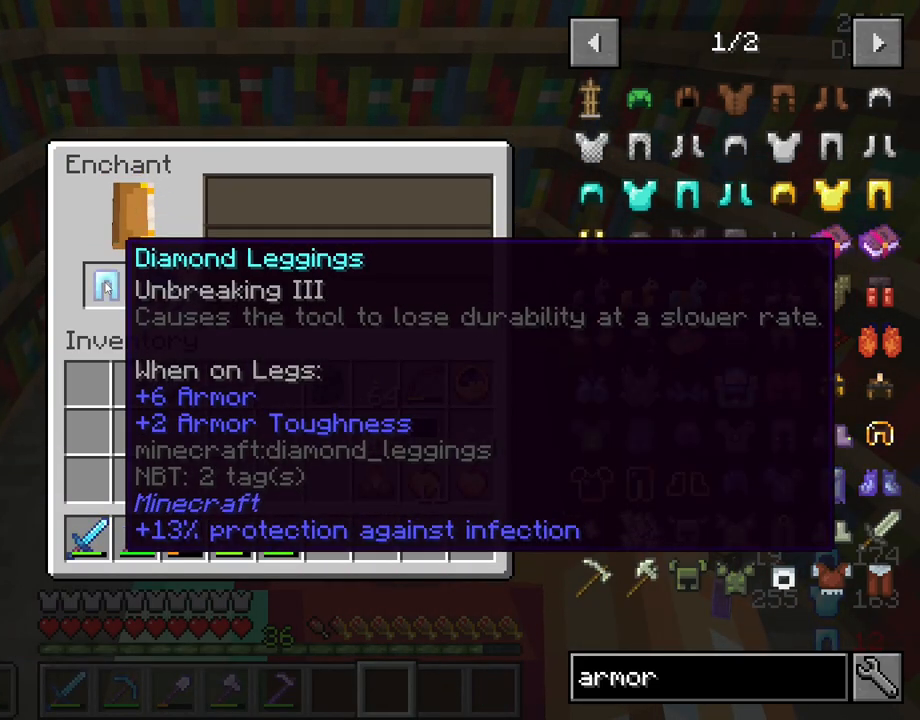
{"keys": ["shift"], "mouse": [], "mouse_move": "still", "events": [[250, "shift", "down"], [350, "mouse_left", "down"], [450, "mouse_left", "up"]]}
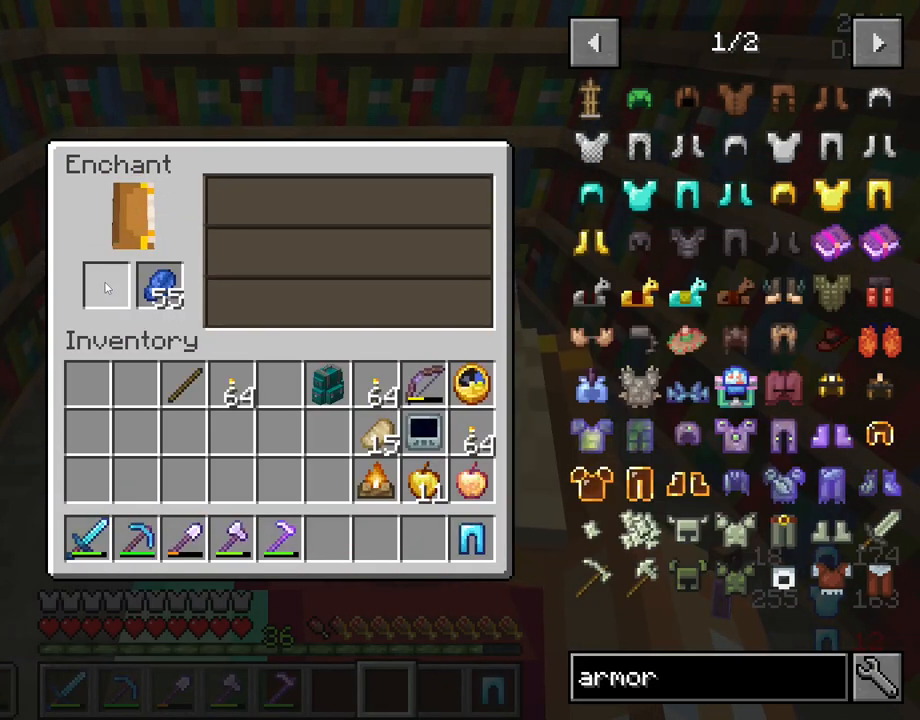
{"keys": ["e"], "mouse": [], "mouse_move": "still", "events": [[83, "shift", "up"], [217, "e", "down"], [267, "e", "up"], [450, "e", "down"]]}
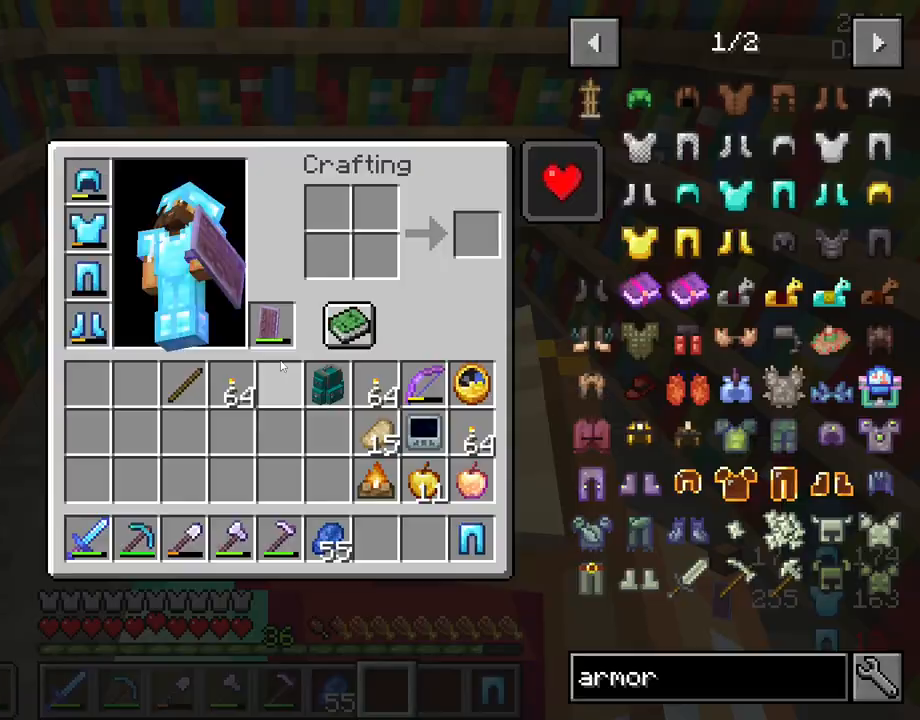
{"keys": [], "mouse": [], "mouse_move": "left", "events": [[50, "e", "up"]]}
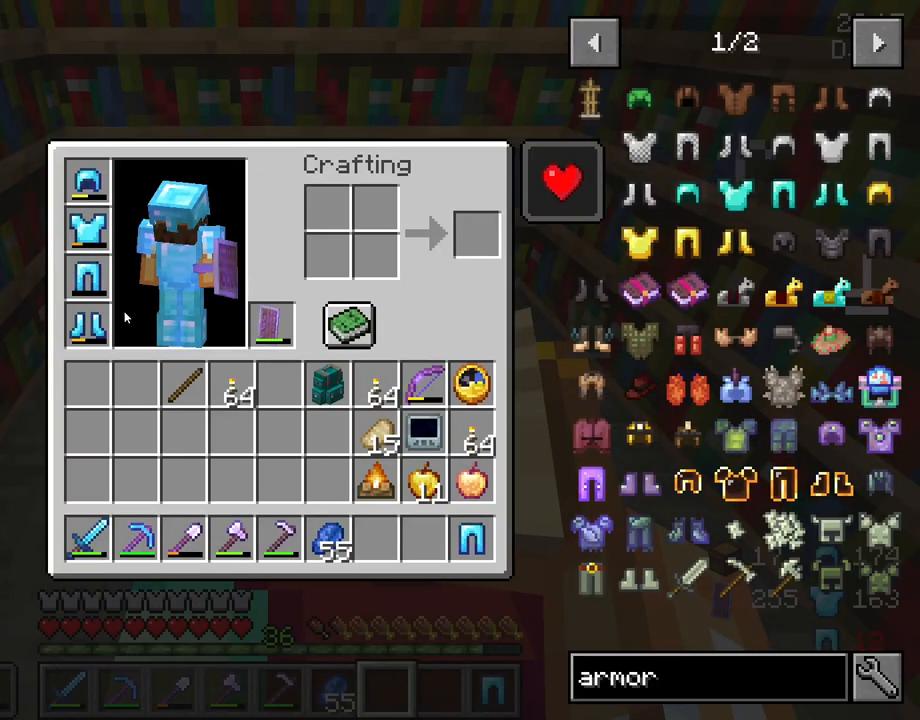
{"keys": [], "mouse": [], "mouse_move": "still", "events": []}
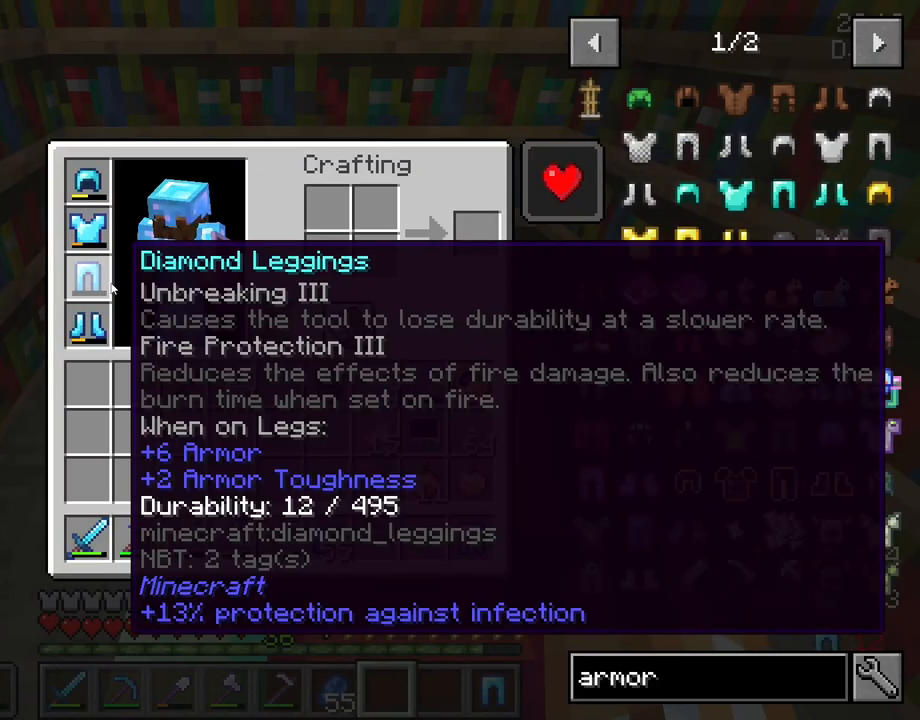
{"keys": [], "mouse": [], "mouse_move": "still", "events": []}
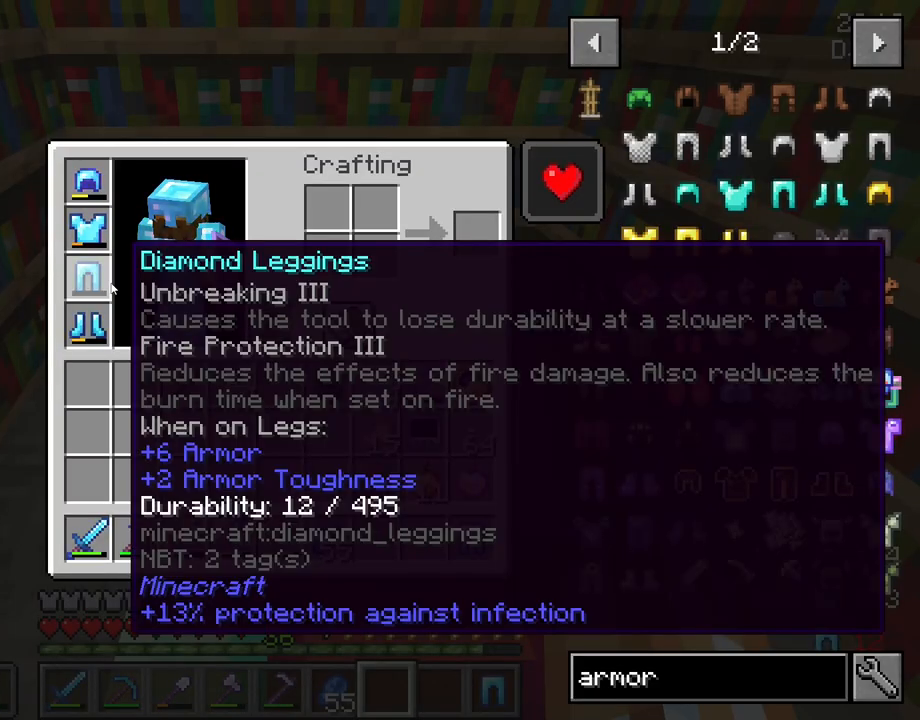
{"keys": [], "mouse": [], "mouse_move": "still", "events": []}